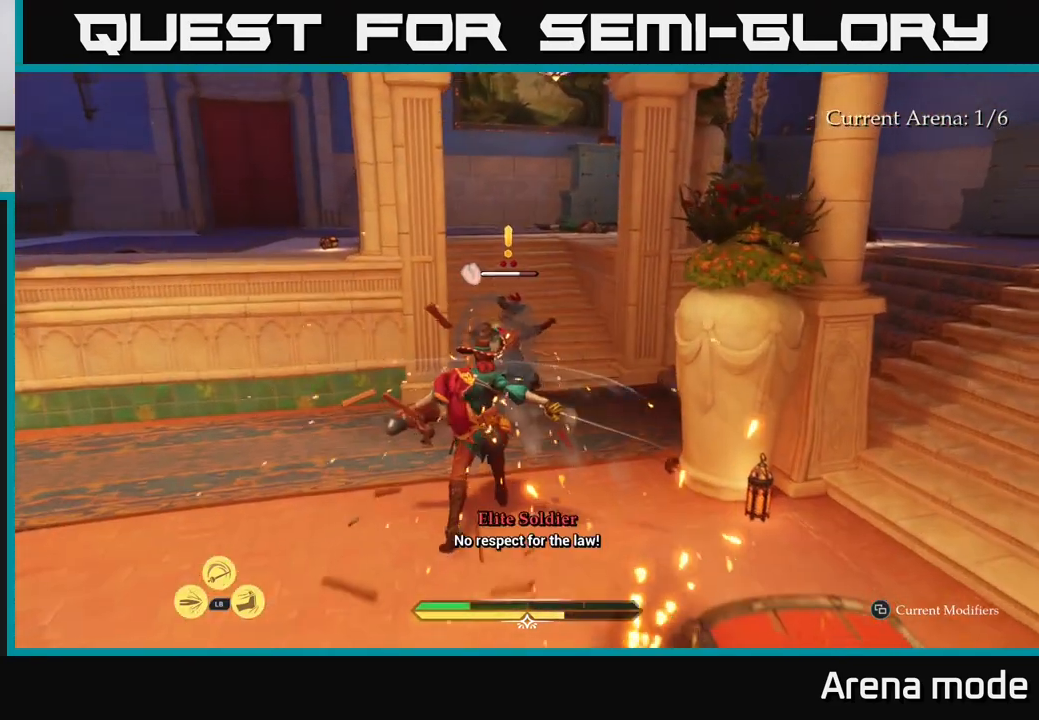
Gameplay with a controller (Xbox layout); each line is a JSON object with the inputs held at the frame after it. "events" lists button and stick changes between this image and that frame as [ms after this image, input, new state], when the widget could be followed in between.
{"buttons": ["X"], "left_stick": "up-right", "right_stick": "center", "events": [[17, "X", "up"], [100, "X", "down"], [250, "X", "up"], [267, "X", "down"], [283, "left_stick", "up-right"], [367, "X", "up"], [450, "X", "down"]]}
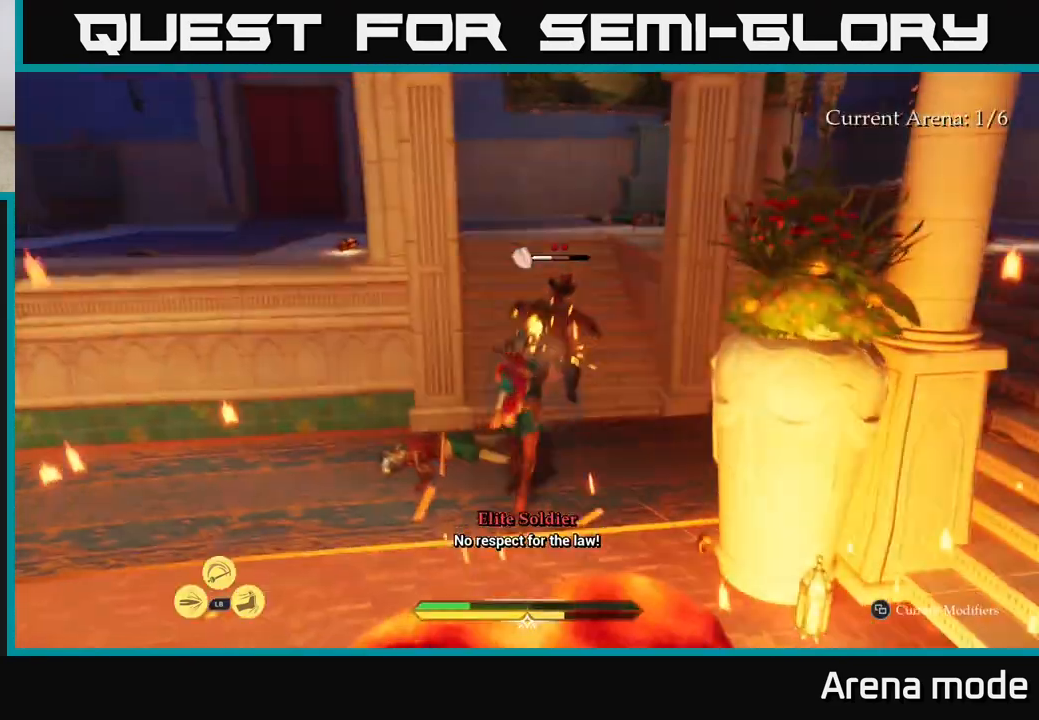
{"buttons": [], "left_stick": "up-right", "right_stick": "center", "events": [[33, "X", "up"], [133, "X", "down"], [250, "X", "up"], [317, "X", "down"], [433, "X", "up"]]}
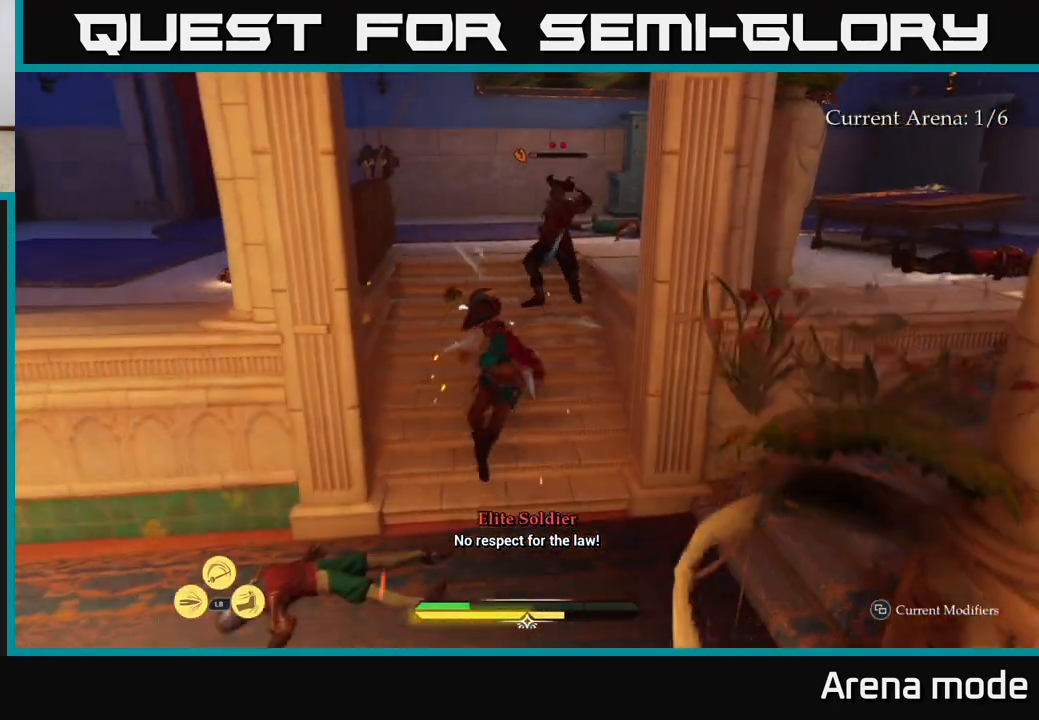
{"buttons": [], "left_stick": "up-right", "right_stick": "center", "events": [[167, "X", "down"], [283, "X", "up"], [400, "X", "down"], [483, "X", "up"]]}
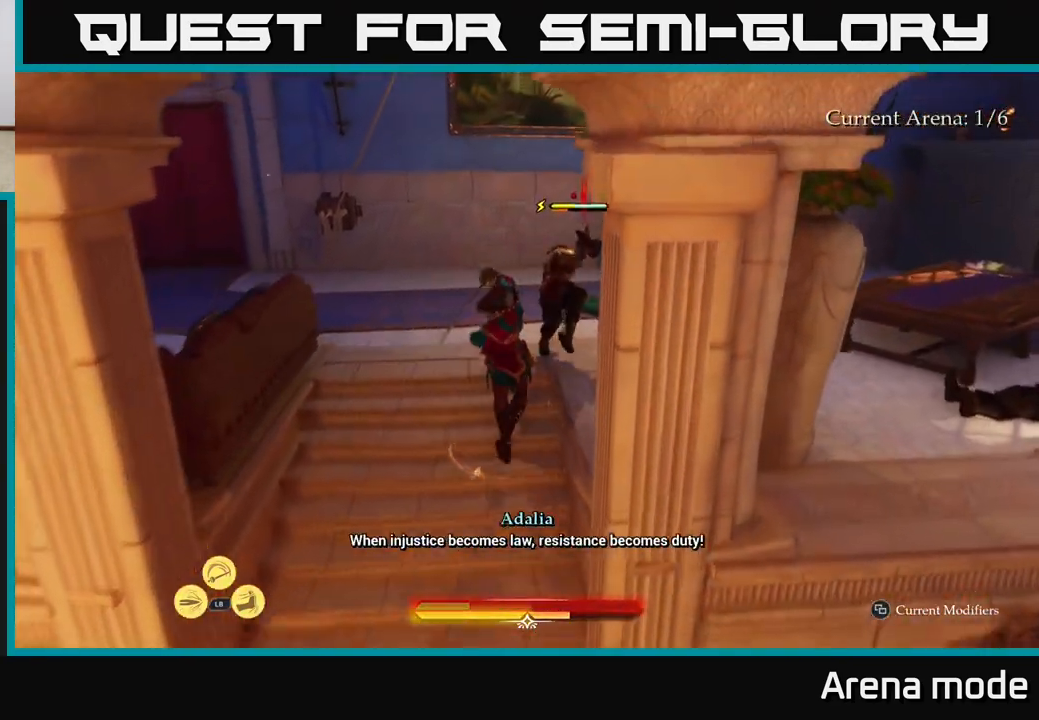
{"buttons": ["X"], "left_stick": "up-right", "right_stick": "center", "events": [[83, "X", "down"], [167, "X", "up"], [267, "X", "down"], [350, "X", "up"], [450, "X", "down"]]}
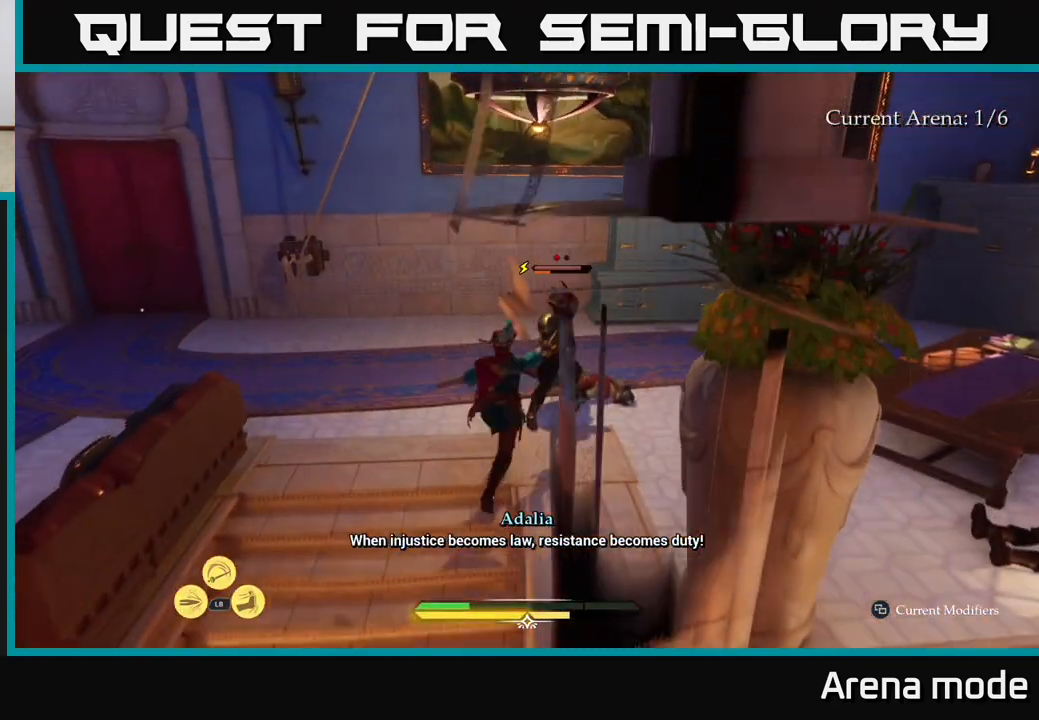
{"buttons": [], "left_stick": "center", "right_stick": "center", "events": [[67, "X", "up"], [150, "X", "down"], [267, "X", "up"], [417, "left_stick", "center"]]}
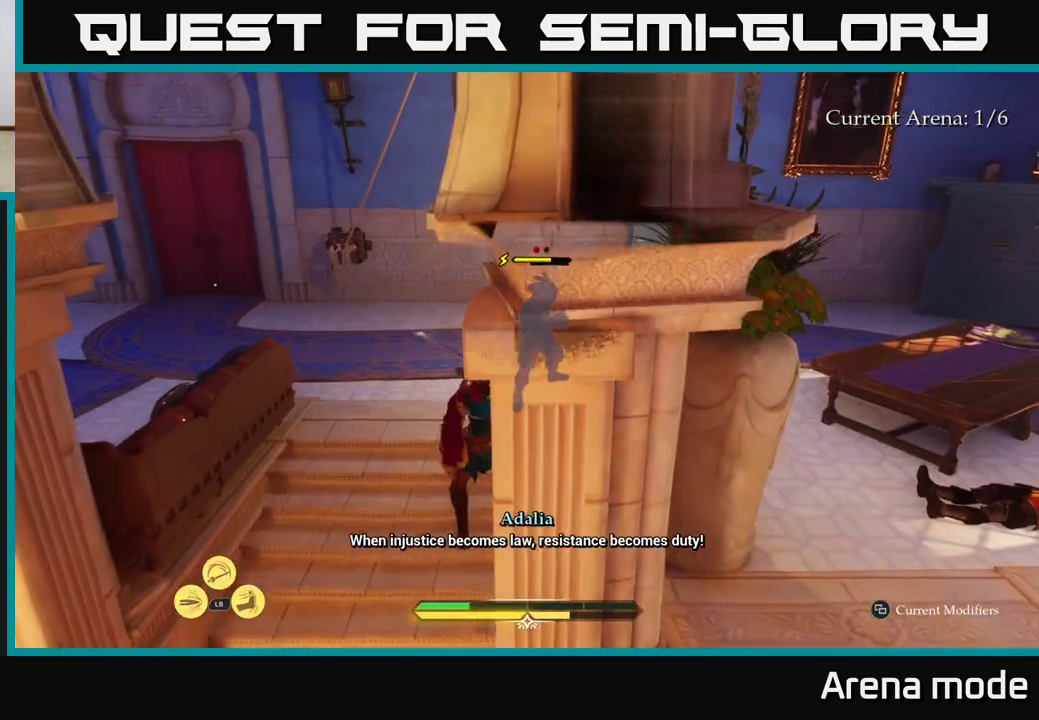
{"buttons": [], "left_stick": "up-left", "right_stick": "center", "events": [[250, "left_stick", "up"], [300, "left_stick", "up-left"], [333, "B", "down"], [467, "B", "up"]]}
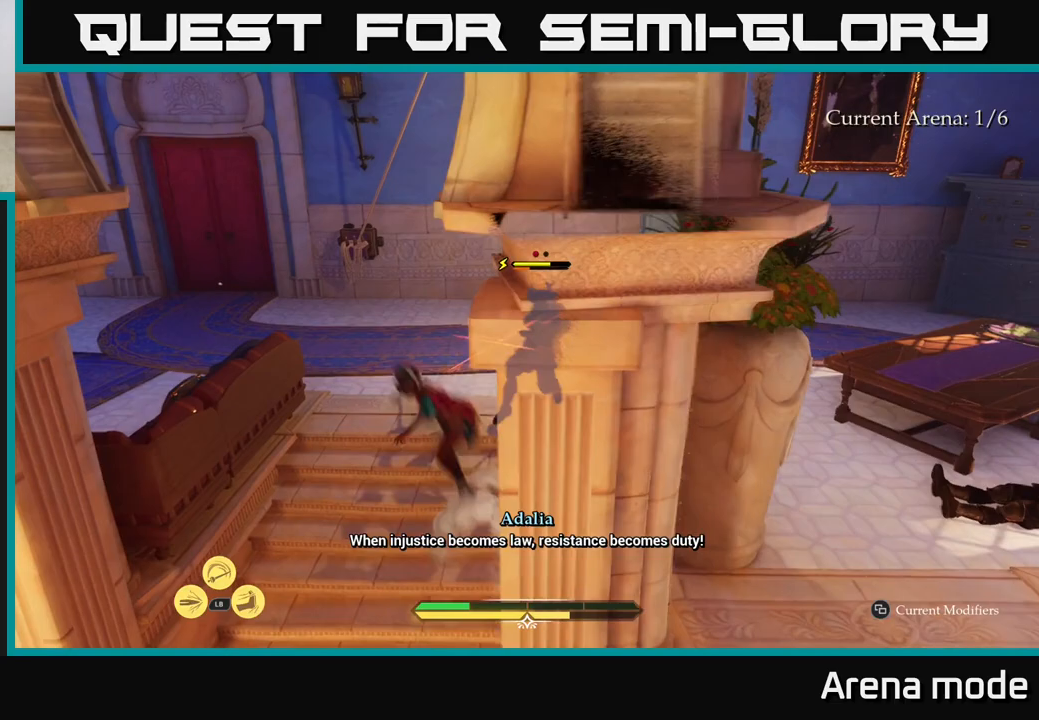
{"buttons": [], "left_stick": "center", "right_stick": "center", "events": [[217, "left_stick", "center"]]}
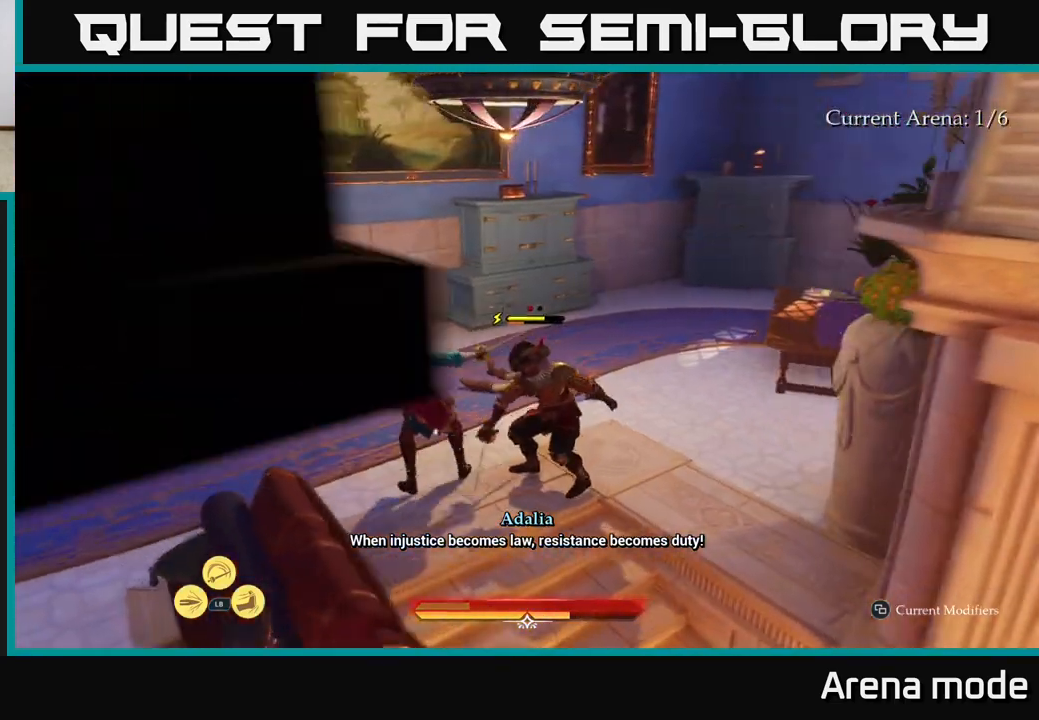
{"buttons": ["X"], "left_stick": "center", "right_stick": "center", "events": [[483, "X", "down"]]}
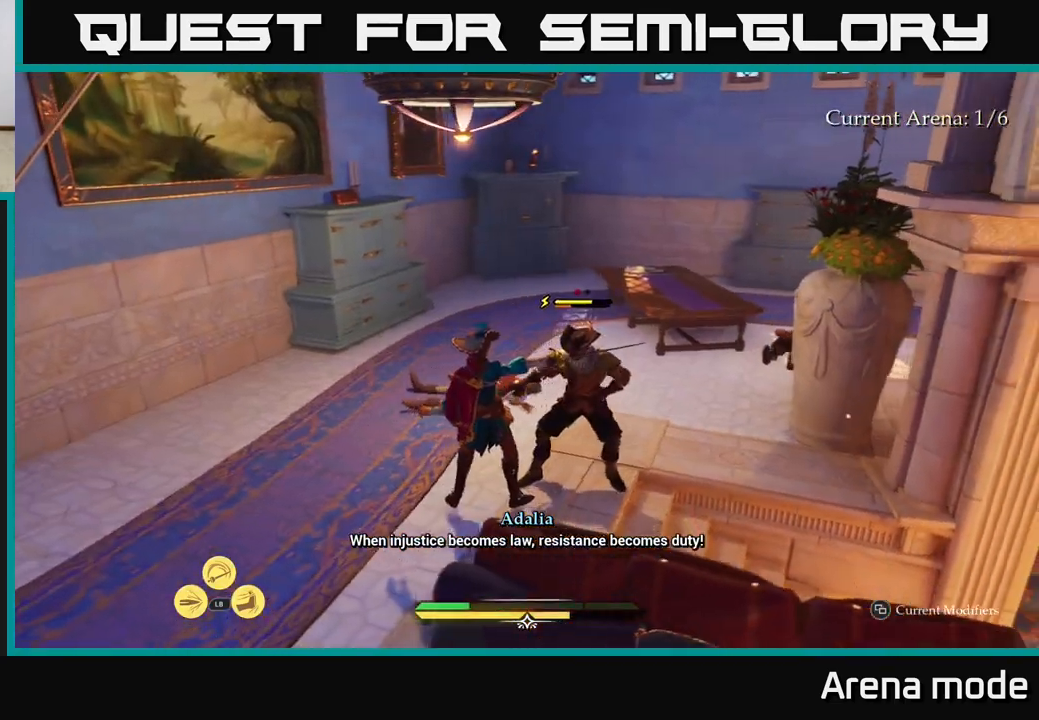
{"buttons": ["X"], "left_stick": "center", "right_stick": "center", "events": [[67, "X", "up"], [267, "X", "down"], [367, "X", "up"], [467, "X", "down"]]}
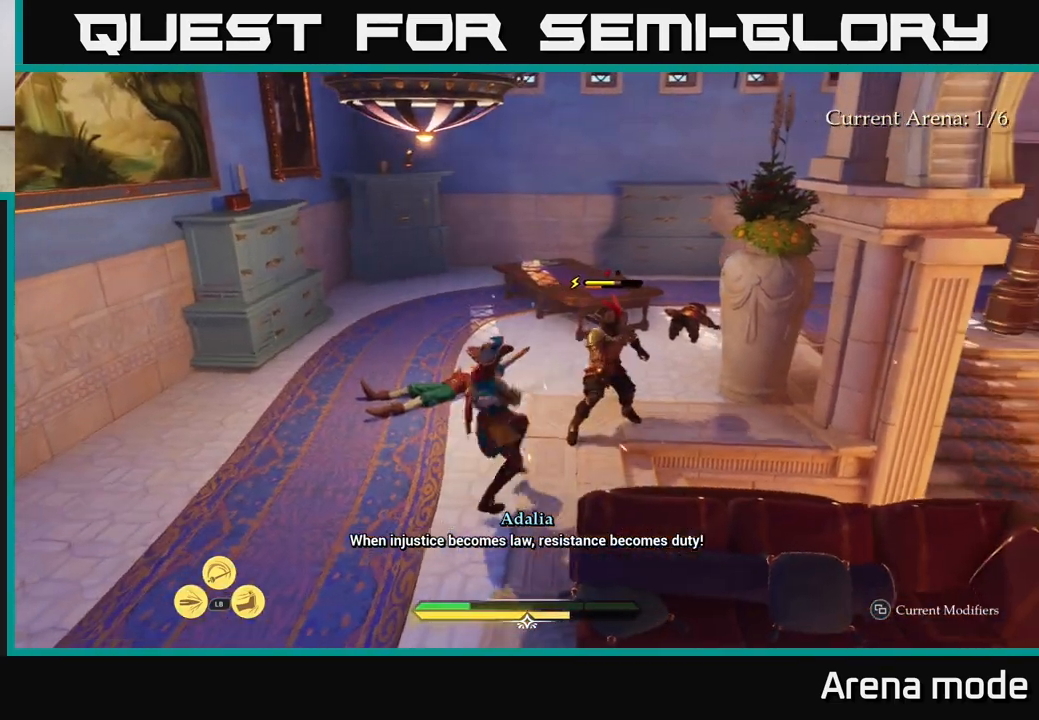
{"buttons": [], "left_stick": "center", "right_stick": "center", "events": [[83, "X", "up"]]}
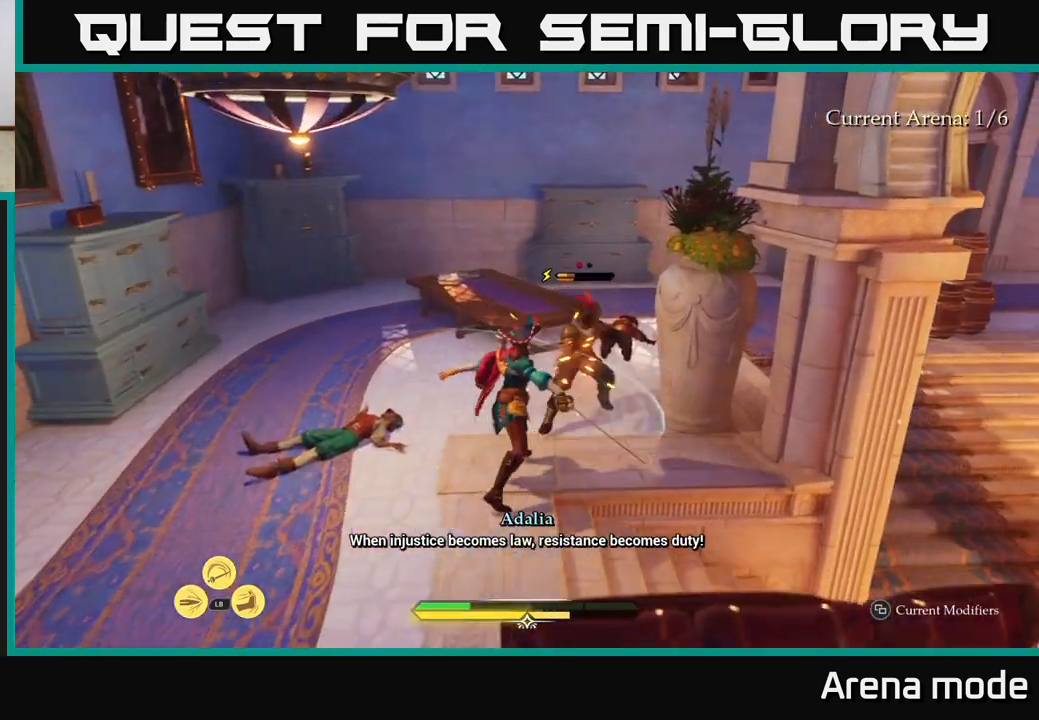
{"buttons": [], "left_stick": "center", "right_stick": "center", "events": [[267, "X", "down"], [350, "X", "up"]]}
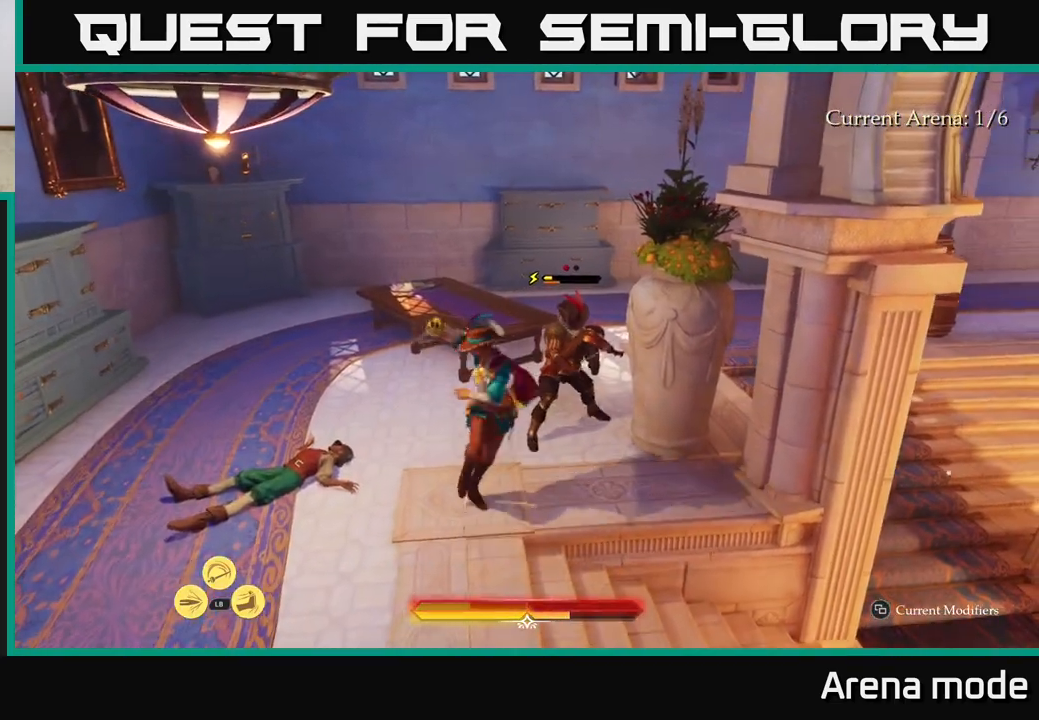
{"buttons": [], "left_stick": "up", "right_stick": "center", "events": [[17, "X", "down"], [117, "X", "up"], [217, "X", "down"], [300, "X", "up"], [400, "X", "down"], [500, "X", "up"], [500, "left_stick", "up"]]}
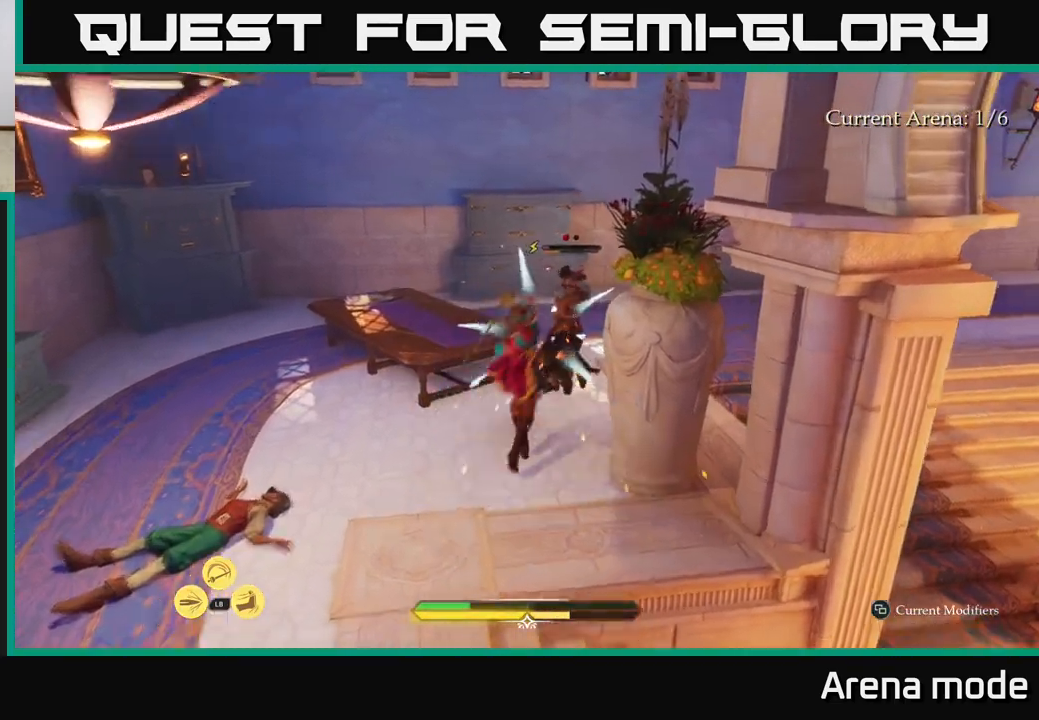
{"buttons": [], "left_stick": "up-left", "right_stick": "right", "events": [[100, "X", "down"], [183, "X", "up"], [467, "right_stick", "right"], [500, "left_stick", "up-left"]]}
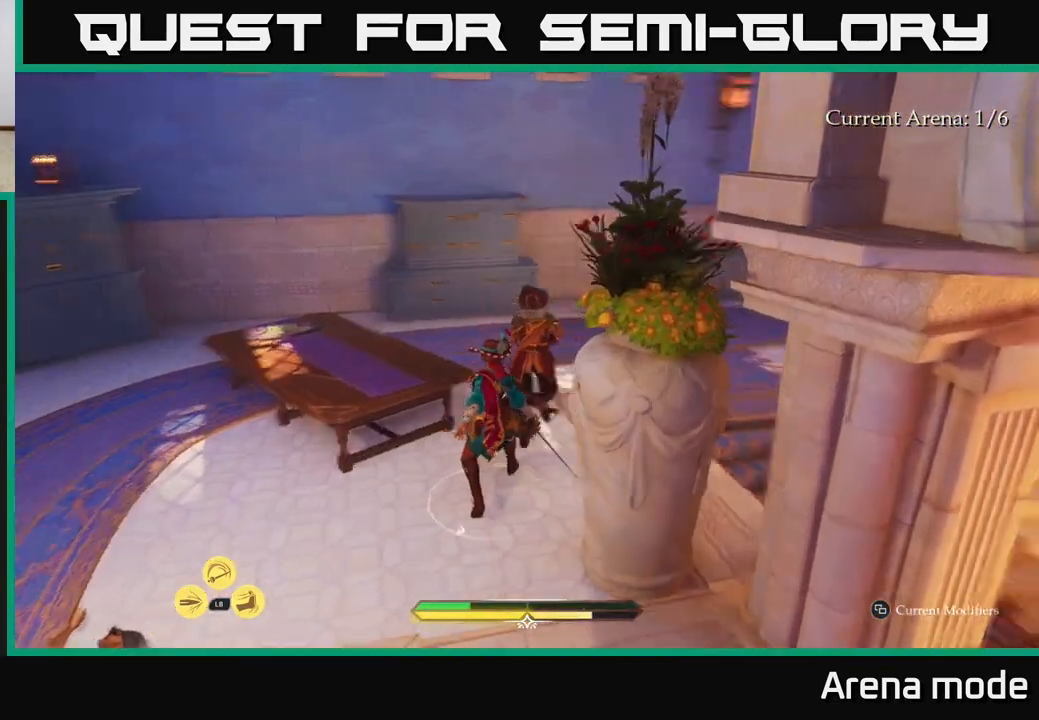
{"buttons": ["L2"], "left_stick": "left", "right_stick": "down-right", "events": [[133, "L2", "down"], [283, "left_stick", "left"], [383, "right_stick", "down-right"]]}
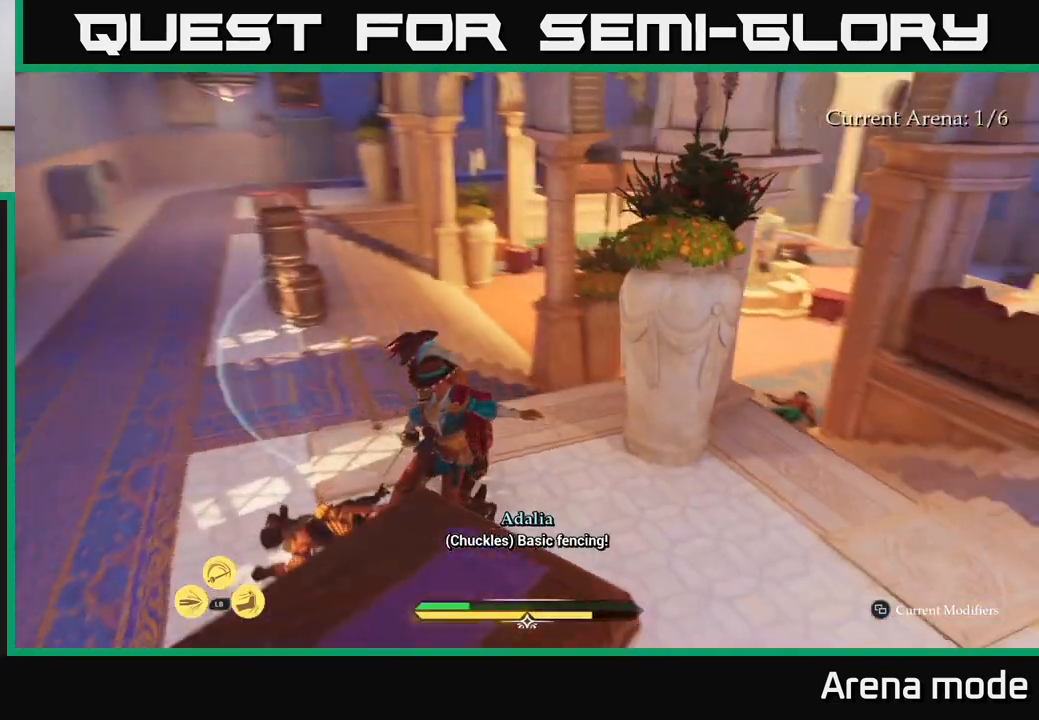
{"buttons": ["L2"], "left_stick": "left", "right_stick": "right", "events": [[133, "right_stick", "right"]]}
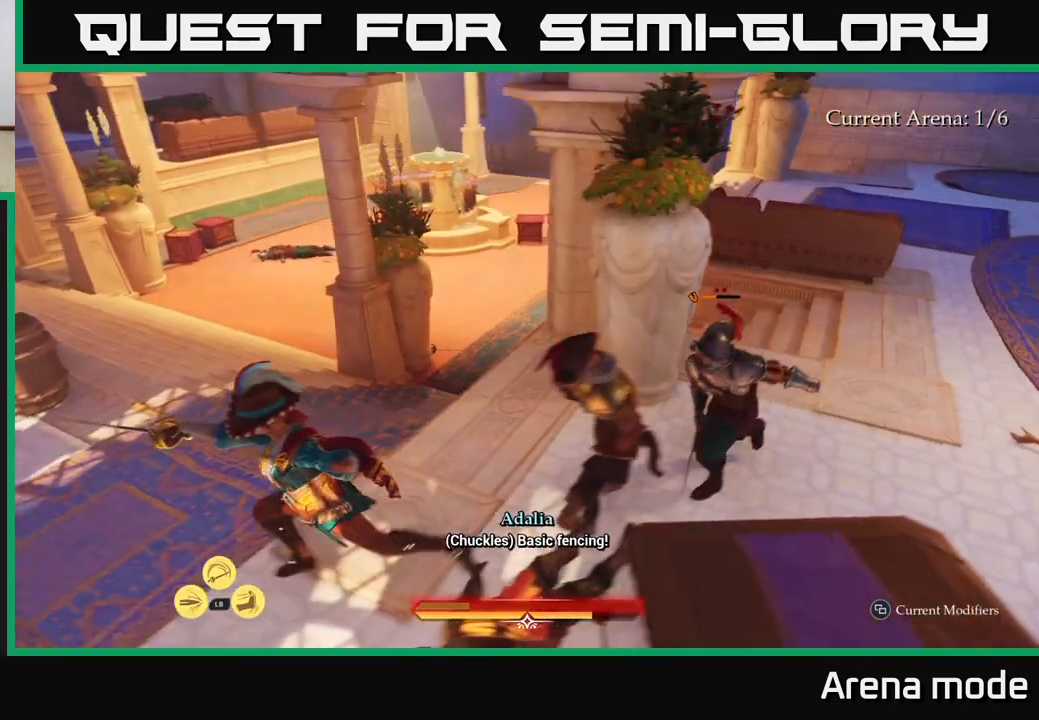
{"buttons": ["L2"], "left_stick": "down-left", "right_stick": "center", "events": [[383, "right_stick", "center"], [500, "left_stick", "down-left"]]}
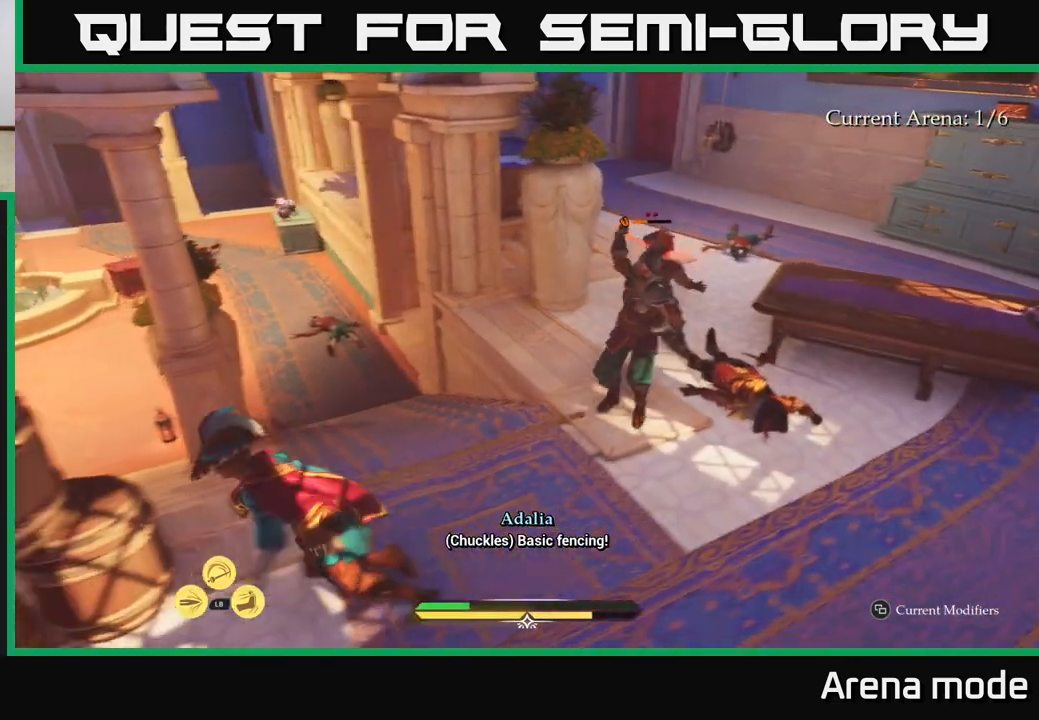
{"buttons": [], "left_stick": "center", "right_stick": "center", "events": [[150, "B", "down"], [233, "B", "up"], [433, "L2", "up"], [433, "left_stick", "center"]]}
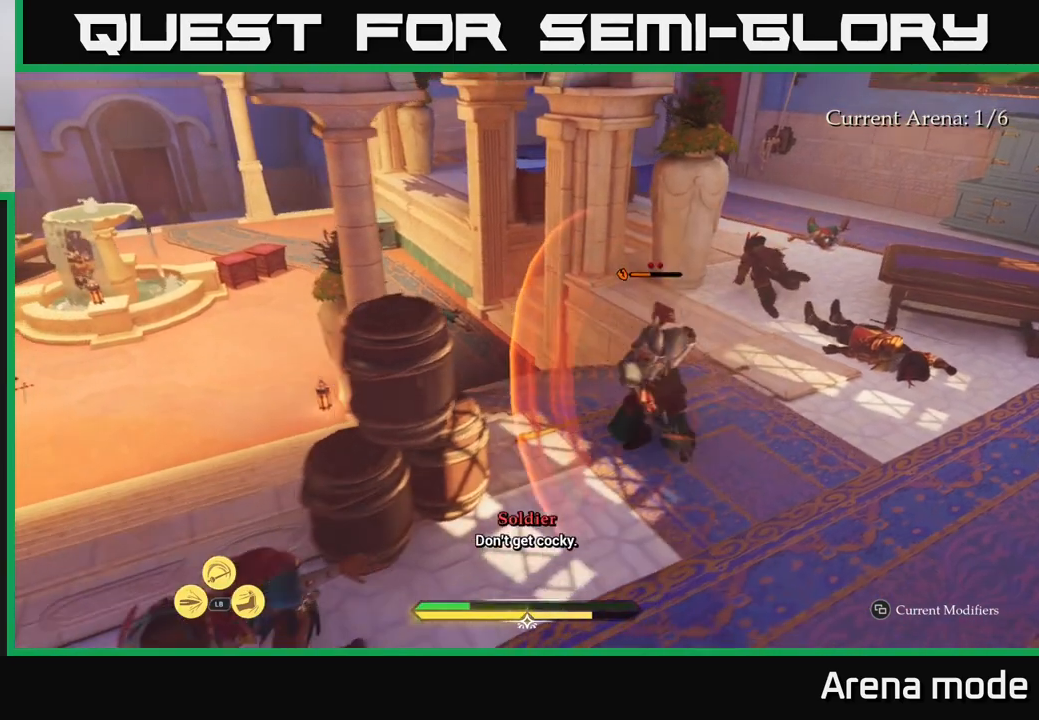
{"buttons": [], "left_stick": "up-right", "right_stick": "center", "events": [[250, "left_stick", "up-right"]]}
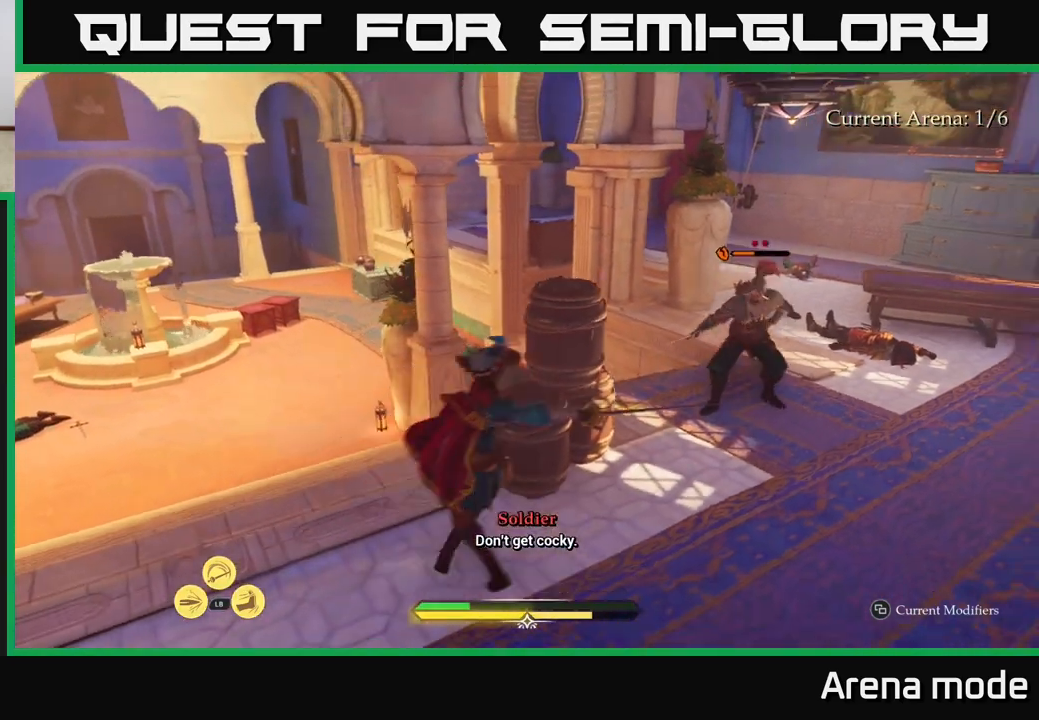
{"buttons": [], "left_stick": "up-right", "right_stick": "center", "events": [[217, "X", "down"], [300, "X", "up"]]}
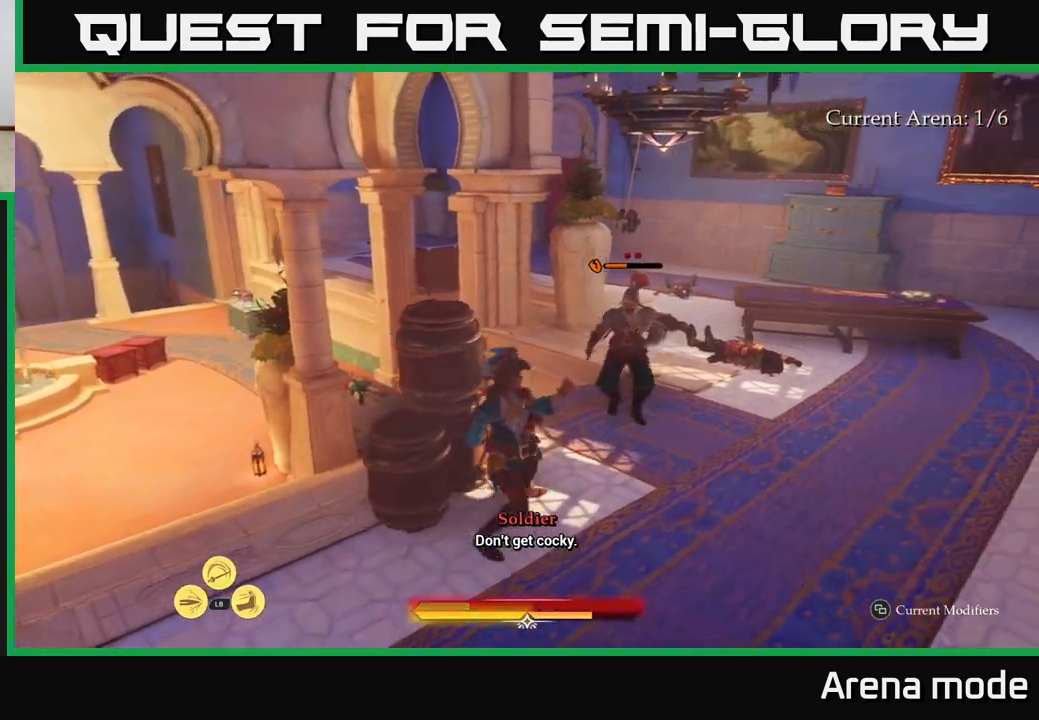
{"buttons": ["X"], "left_stick": "up-right", "right_stick": "center", "events": [[150, "X", "down"], [267, "X", "up"], [467, "X", "down"]]}
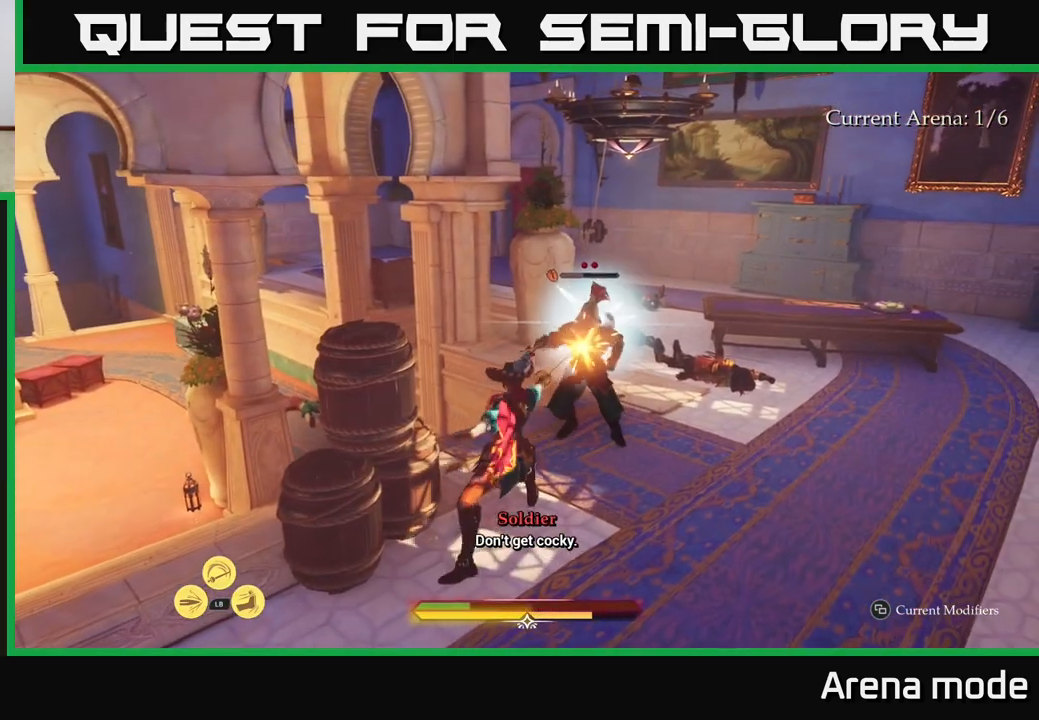
{"buttons": [], "left_stick": "up-right", "right_stick": "center", "events": [[100, "X", "up"], [250, "X", "down"], [350, "X", "up"]]}
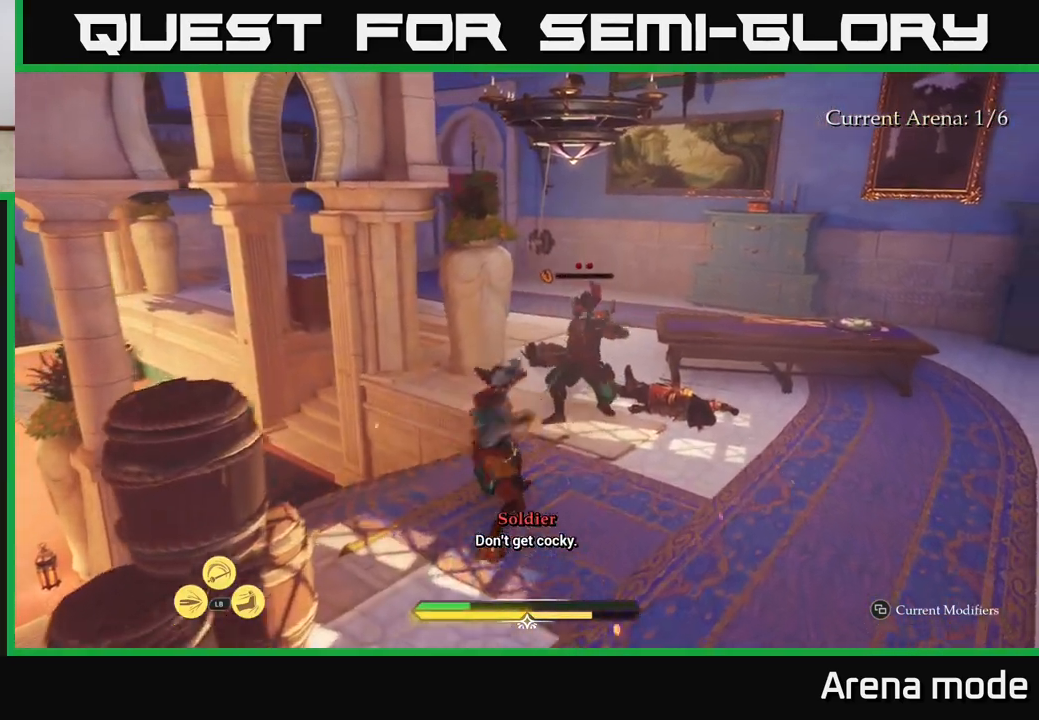
{"buttons": [], "left_stick": "up-right", "right_stick": "center", "events": [[117, "X", "down"], [217, "X", "up"], [317, "X", "down"], [433, "X", "up"]]}
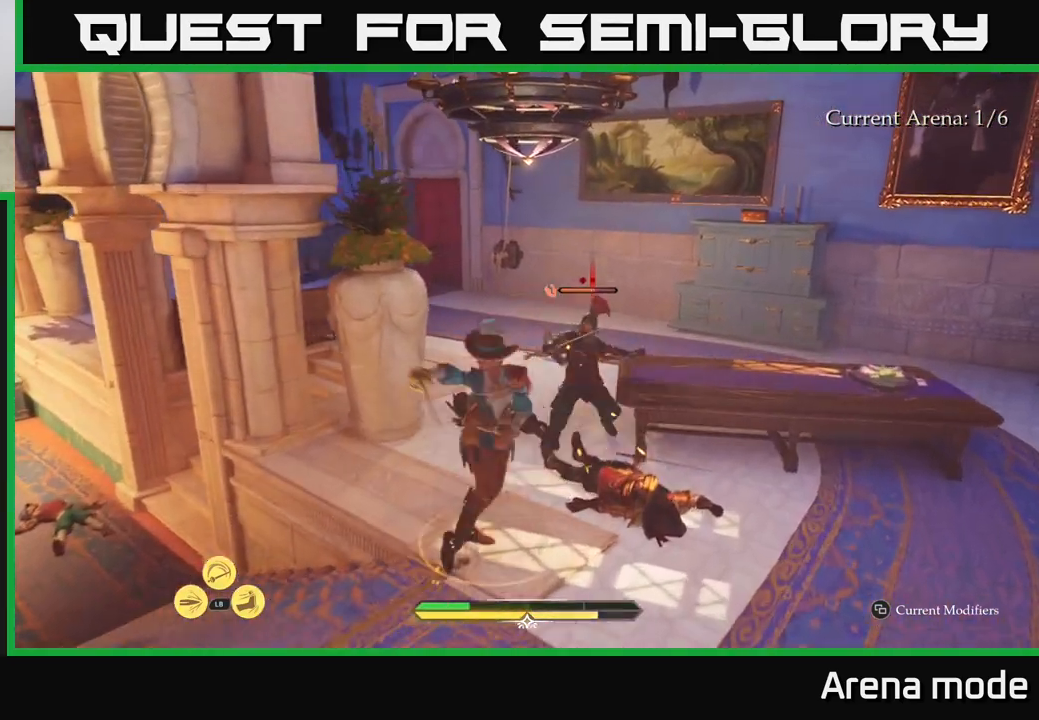
{"buttons": ["X"], "left_stick": "up-right", "right_stick": "center", "events": [[50, "X", "down"], [150, "X", "up"], [250, "X", "down"], [350, "X", "up"], [450, "X", "down"]]}
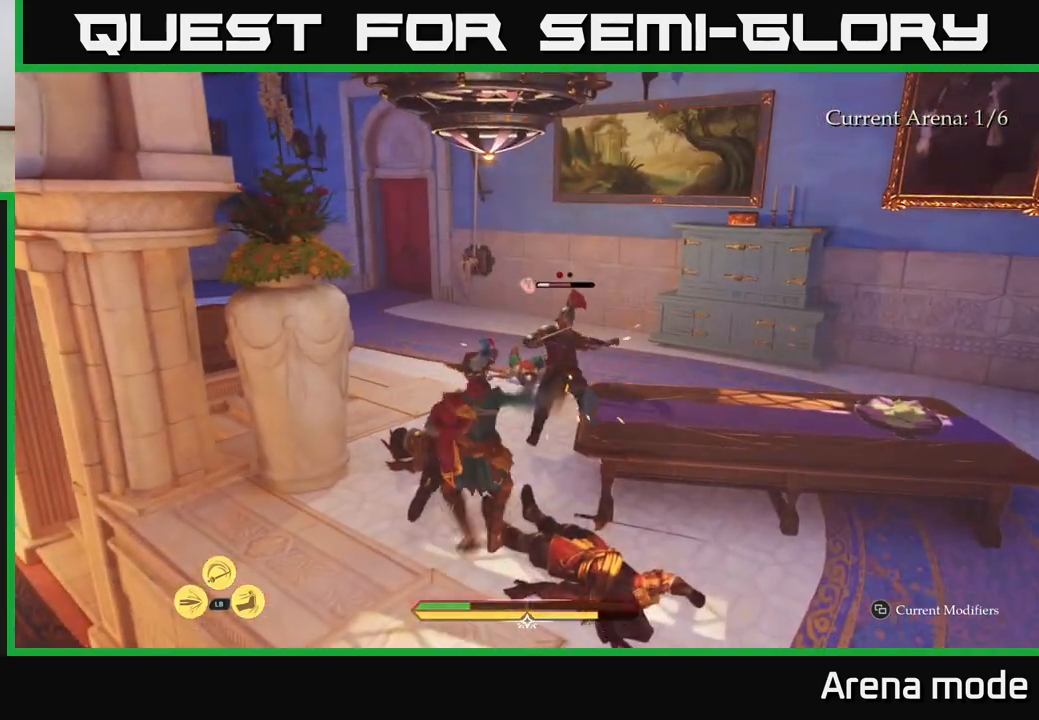
{"buttons": [], "left_stick": "up-right", "right_stick": "center", "events": [[67, "X", "up"], [183, "left_stick", "center"], [350, "X", "down"], [400, "left_stick", "up-right"], [450, "X", "up"]]}
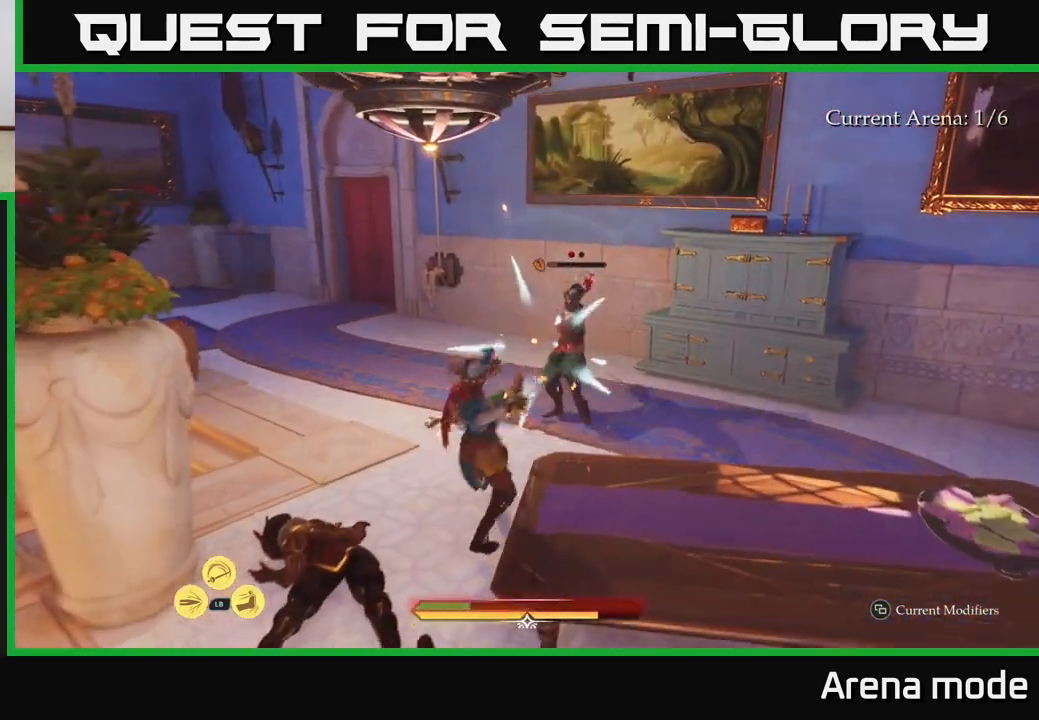
{"buttons": ["L2"], "left_stick": "up-left", "right_stick": "left", "events": [[183, "left_stick", "center"], [300, "right_stick", "left"], [350, "left_stick", "left"], [450, "L2", "down"], [450, "left_stick", "up-left"]]}
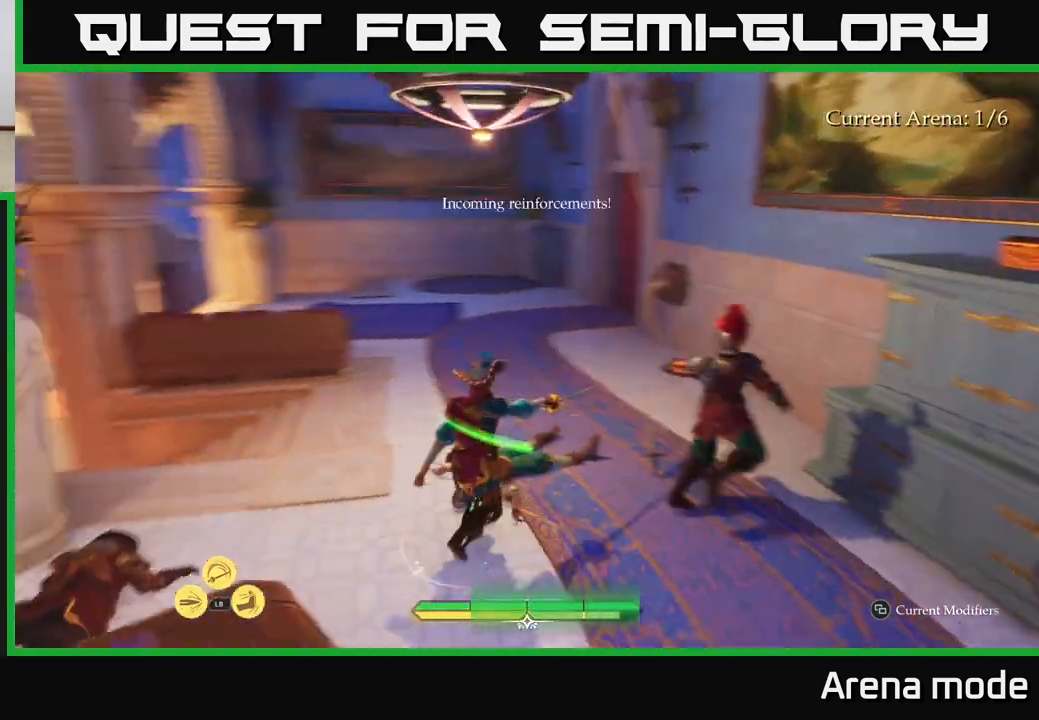
{"buttons": ["L2"], "left_stick": "up-right", "right_stick": "center", "events": [[50, "right_stick", "center"], [283, "left_stick", "up"], [500, "left_stick", "up-right"]]}
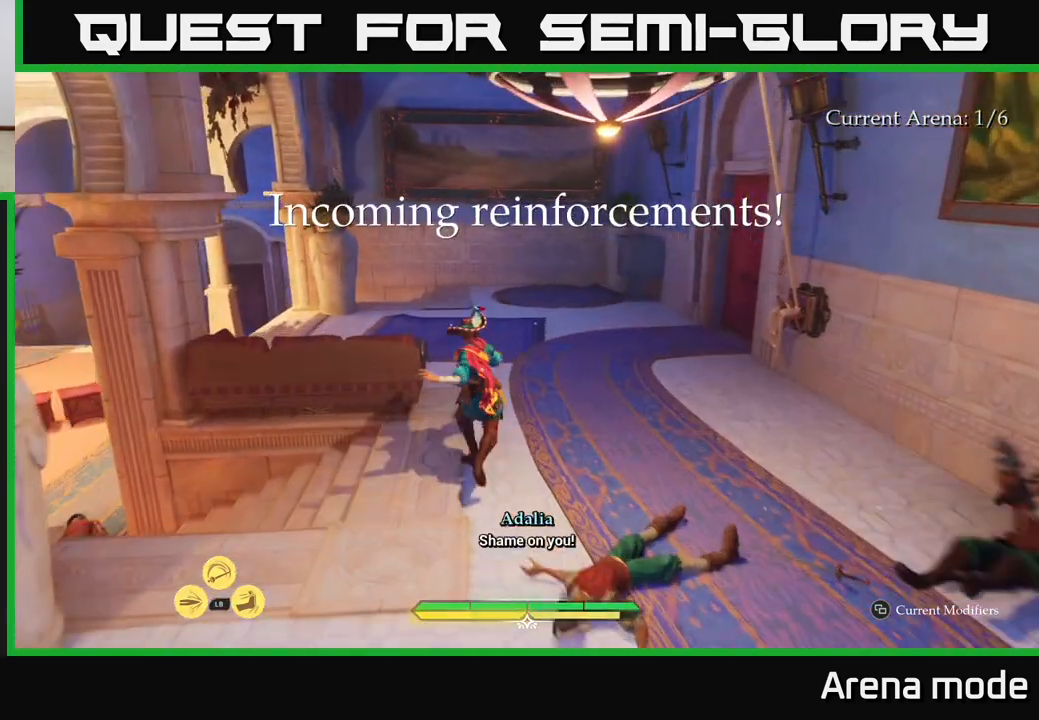
{"buttons": [], "left_stick": "up", "right_stick": "left", "events": [[183, "left_stick", "right"], [317, "left_stick", "up-right"], [367, "right_stick", "left"], [417, "left_stick", "up"], [450, "L2", "up"]]}
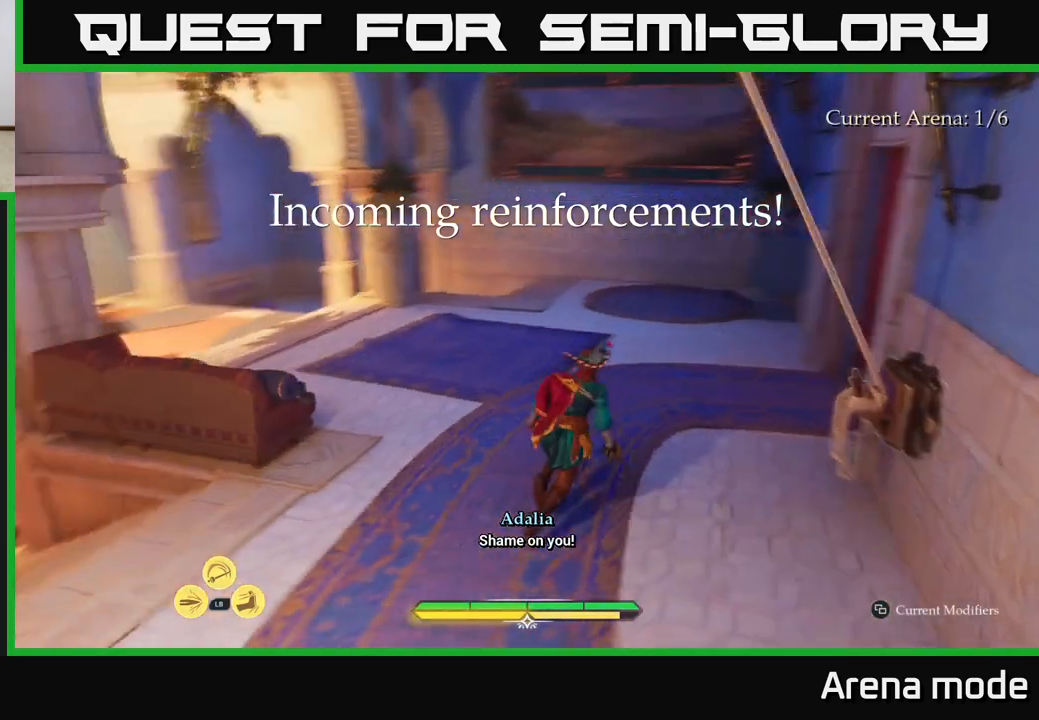
{"buttons": [], "left_stick": "center", "right_stick": "center", "events": [[117, "left_stick", "up-right"], [350, "left_stick", "up"], [383, "right_stick", "center"], [467, "left_stick", "center"]]}
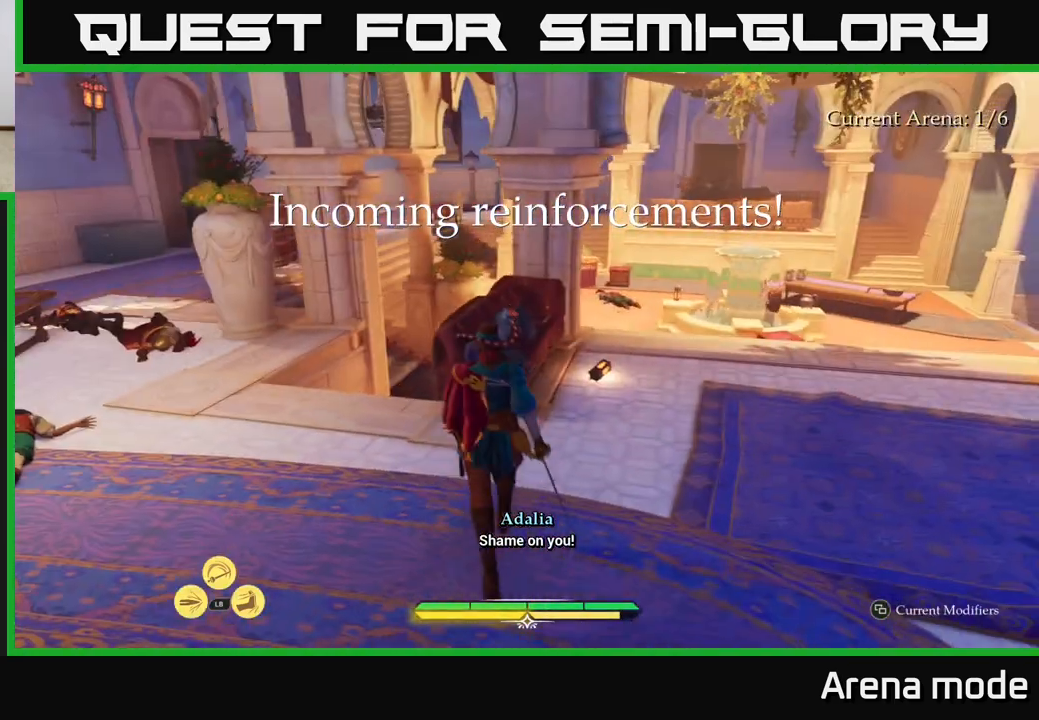
{"buttons": ["L2"], "left_stick": "up-right", "right_stick": "center", "events": [[317, "left_stick", "right"], [383, "L2", "down"], [400, "left_stick", "up-right"]]}